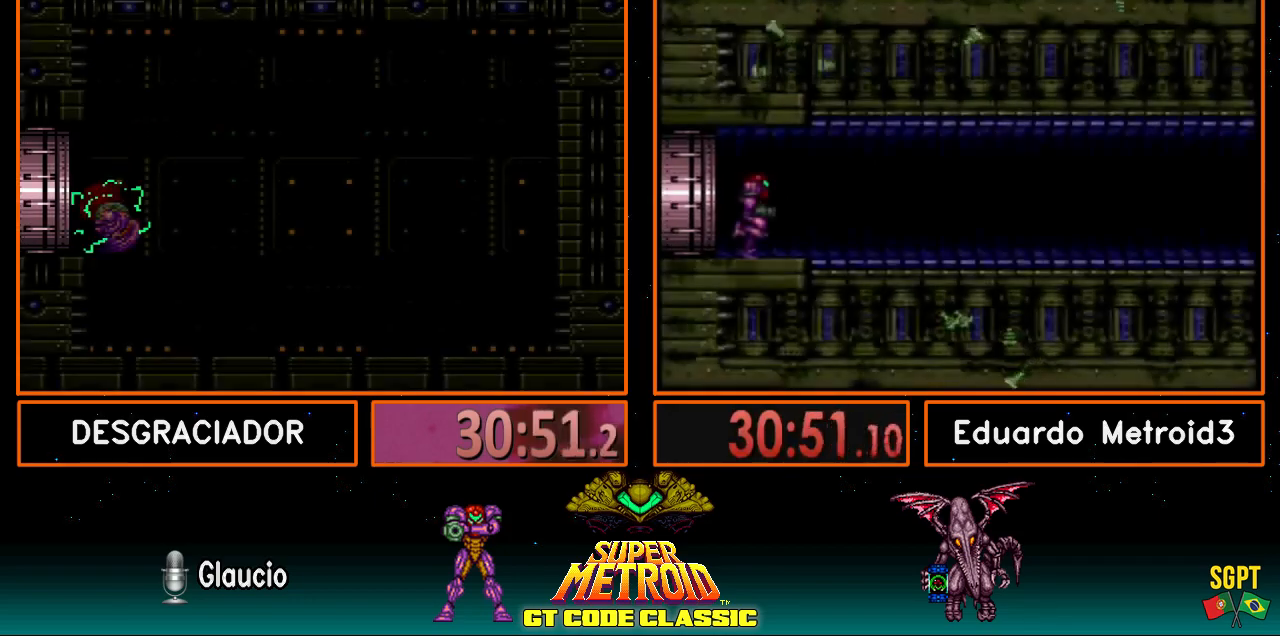
Gameplay with a controller (Nintendo layout); each line is a JSON object with the inputs held at the frame after it. "events" lists button and stick changes between this image and that frame as [ms after this image, input, new state], when the widget could be followed in between. Not read: L3 R3.
{"buttons": [], "events": [[250, "DPAD_DOWN", "down"], [383, "DPAD_DOWN", "up"]]}
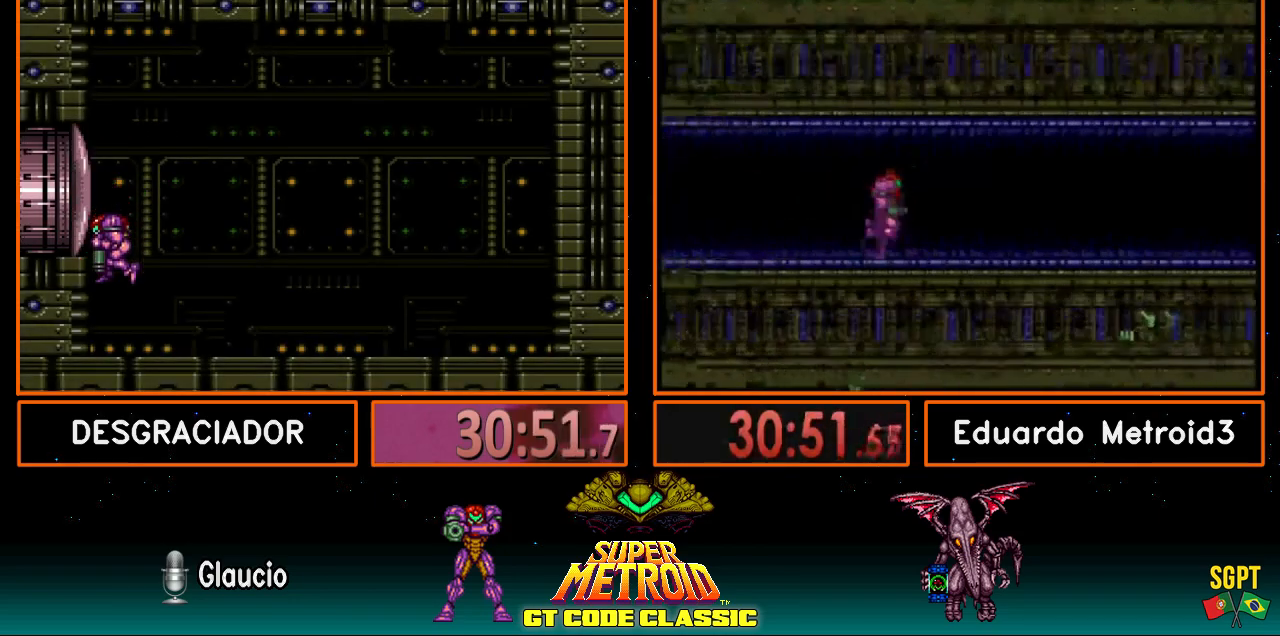
{"buttons": ["X"], "events": [[150, "DPAD_DOWN", "down"], [300, "DPAD_DOWN", "up"], [350, "DPAD_LEFT", "down"], [467, "DPAD_LEFT", "up"], [467, "X", "down"]]}
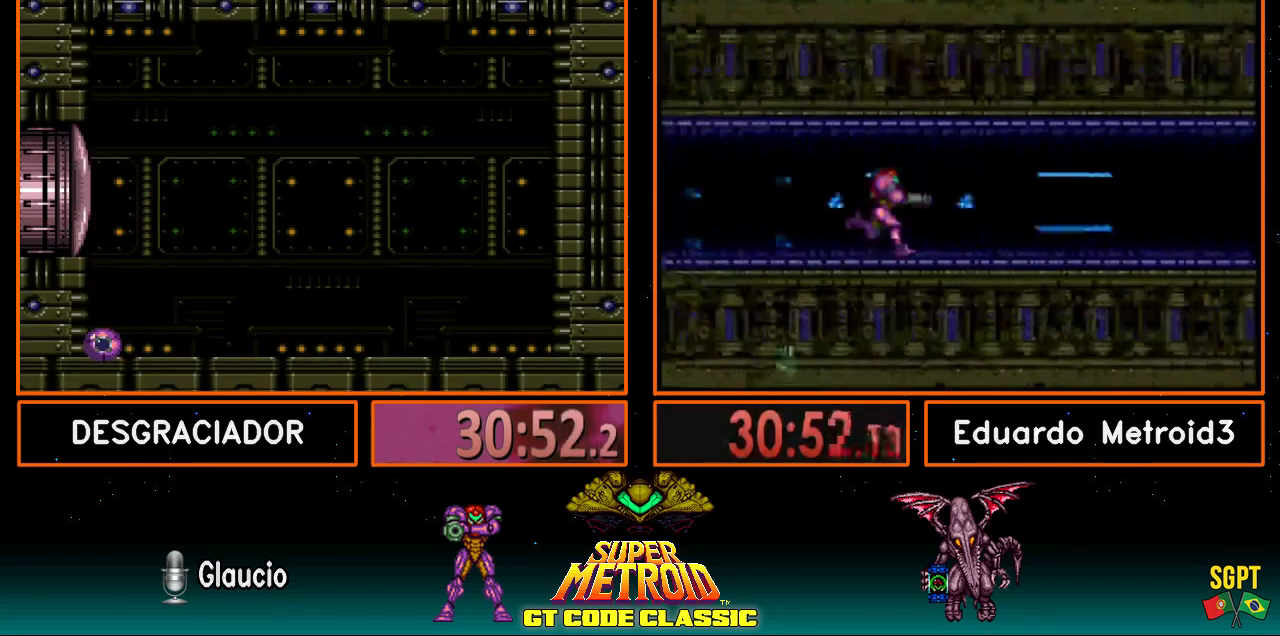
{"buttons": [], "events": [[100, "X", "up"]]}
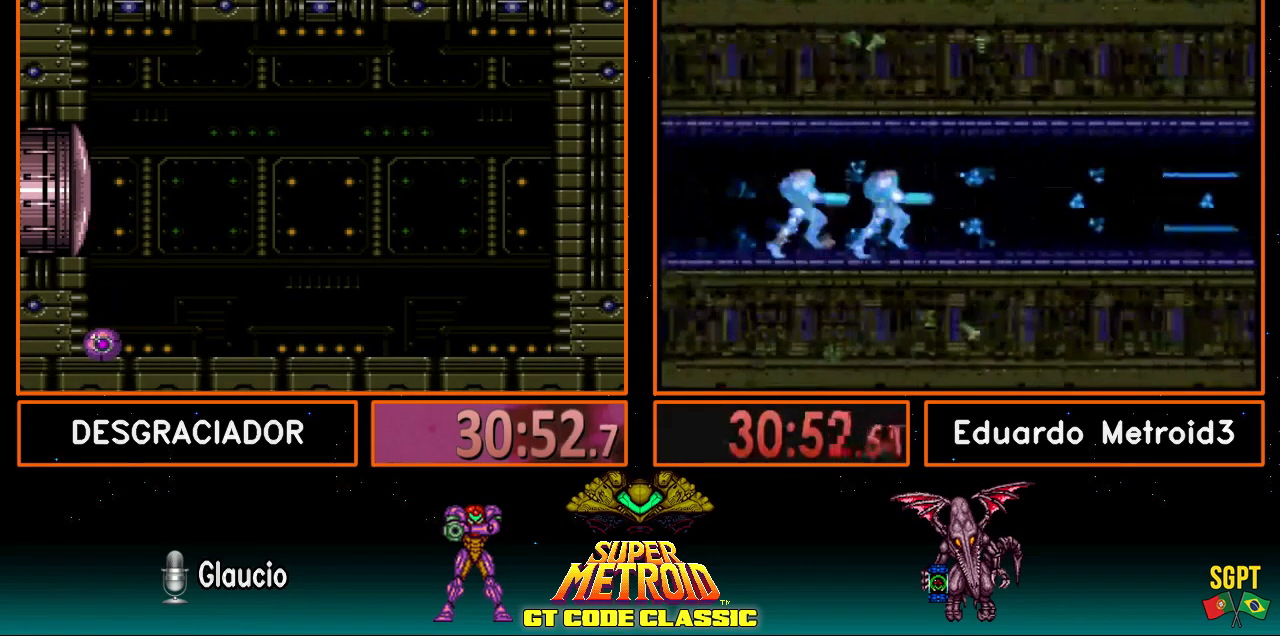
{"buttons": [], "events": [[367, "X", "down"], [450, "X", "up"]]}
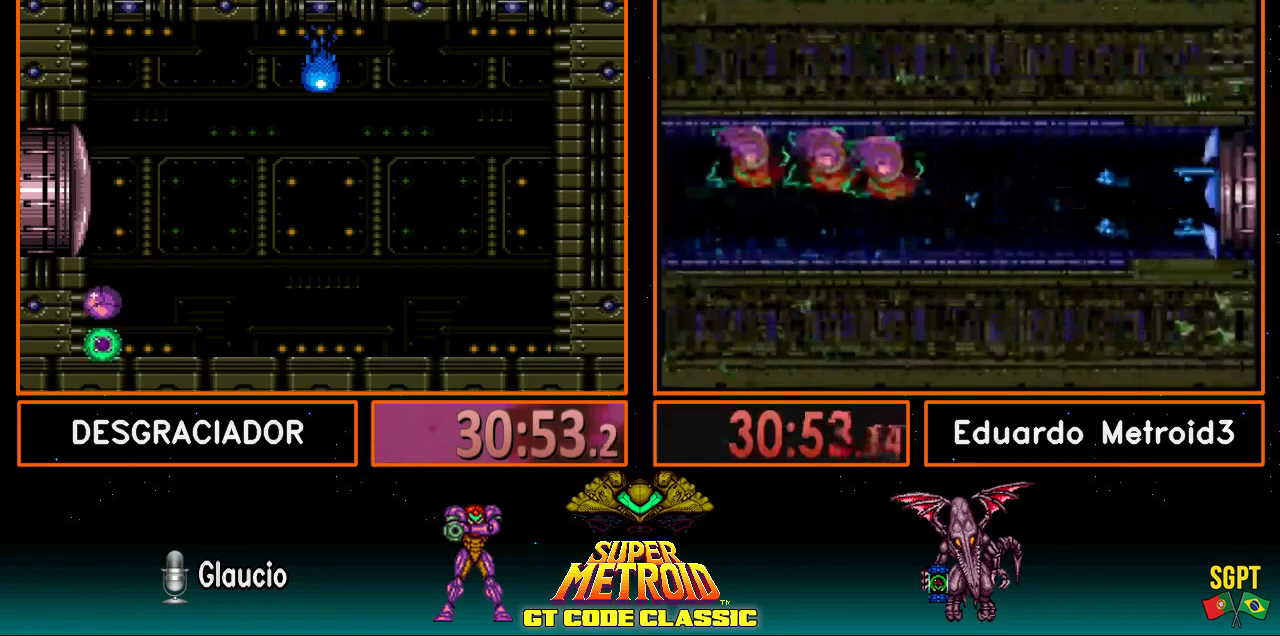
{"buttons": [], "events": []}
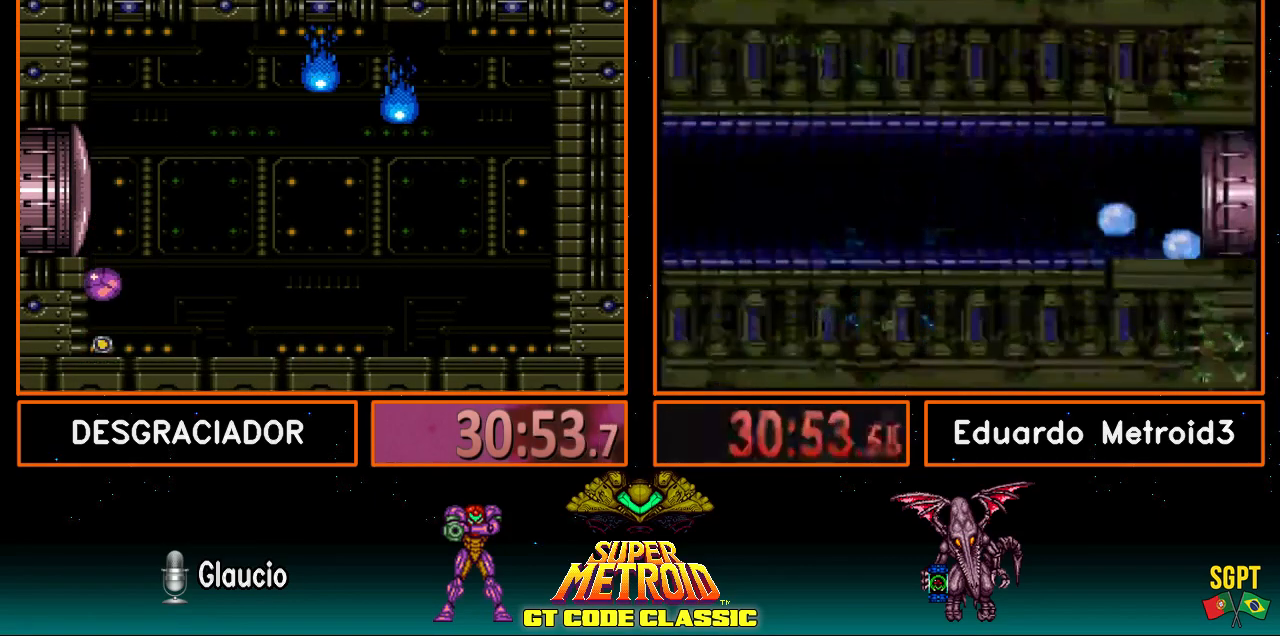
{"buttons": [], "events": [[250, "X", "down"], [350, "X", "up"]]}
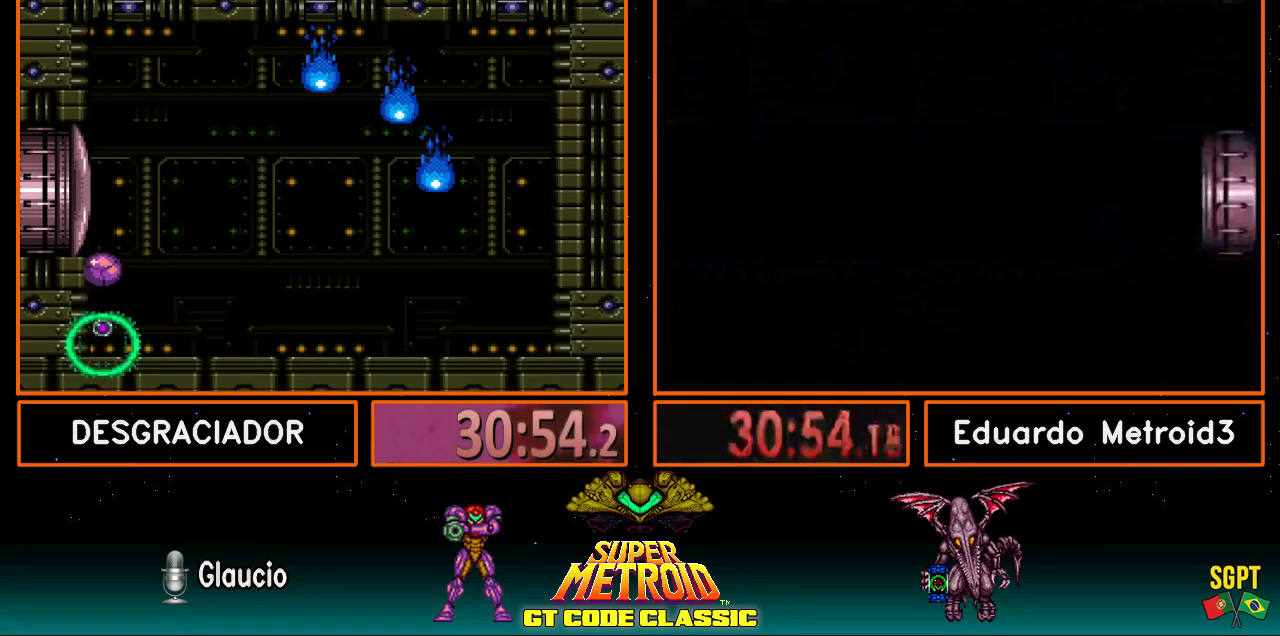
{"buttons": [], "events": []}
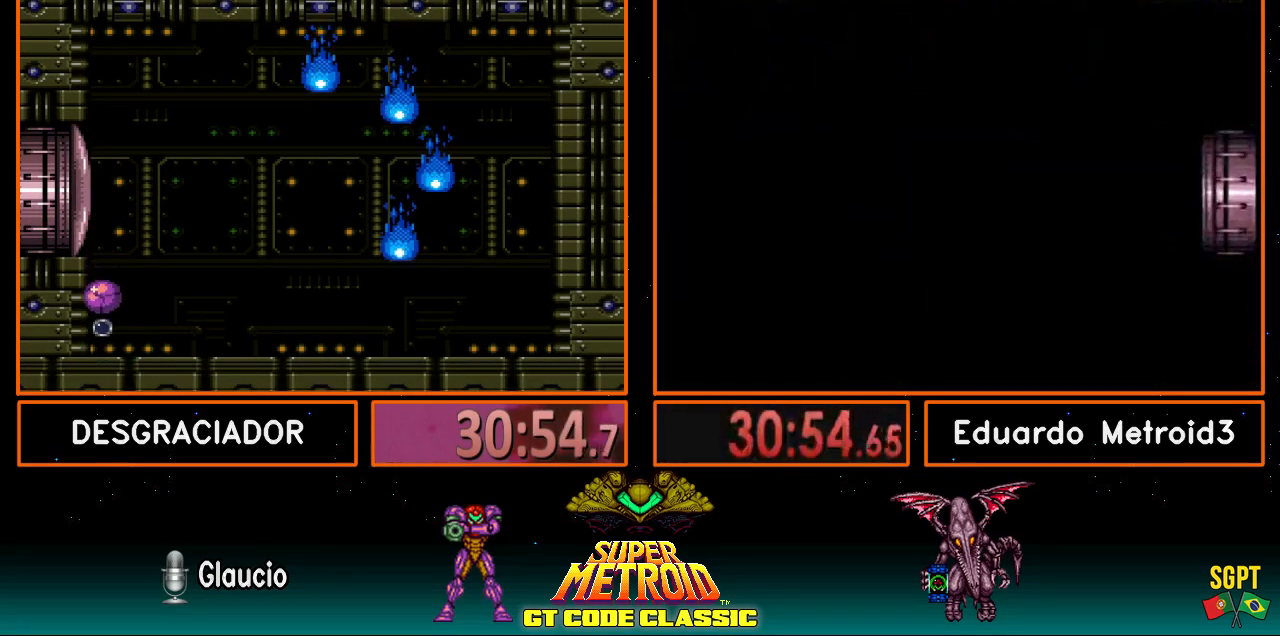
{"buttons": ["X"], "events": [[117, "X", "down"], [217, "X", "up"], [467, "X", "down"]]}
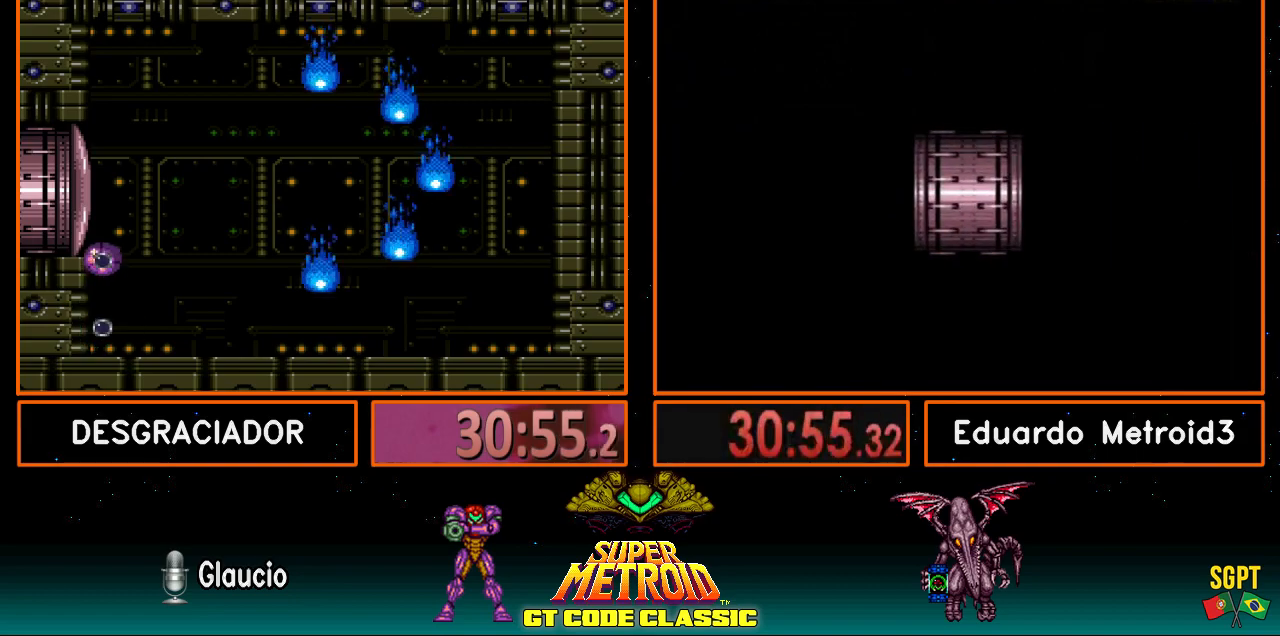
{"buttons": [], "events": [[100, "X", "up"]]}
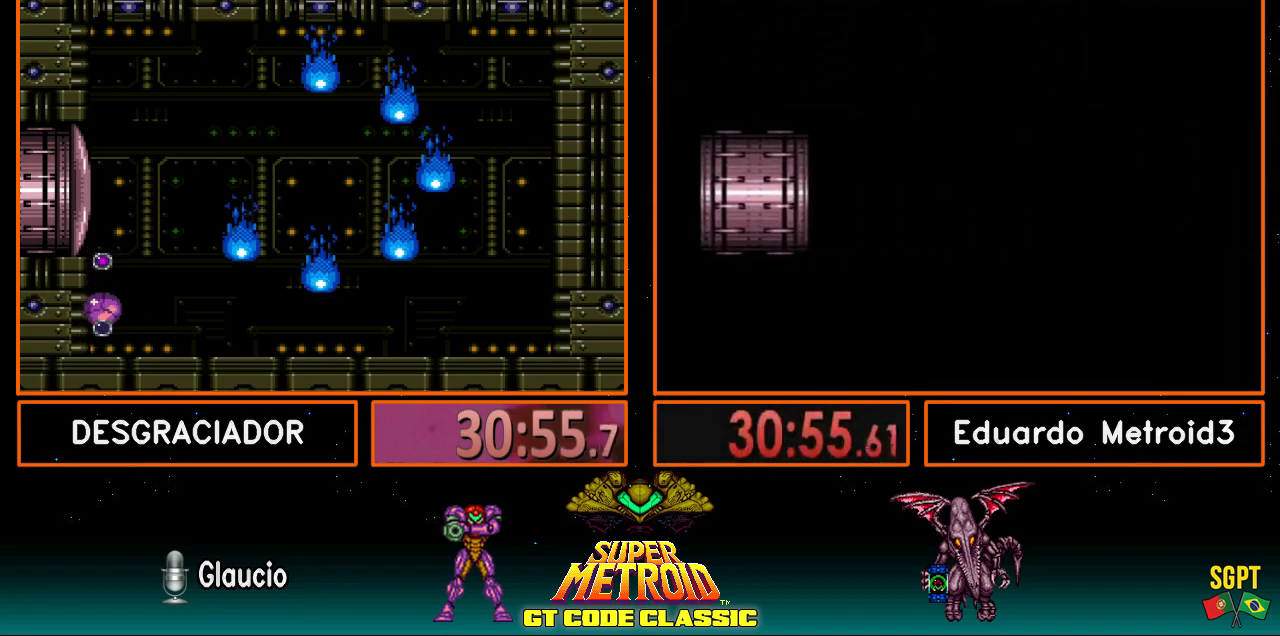
{"buttons": [], "events": [[67, "X", "down"], [183, "X", "up"], [317, "X", "down"], [417, "X", "up"]]}
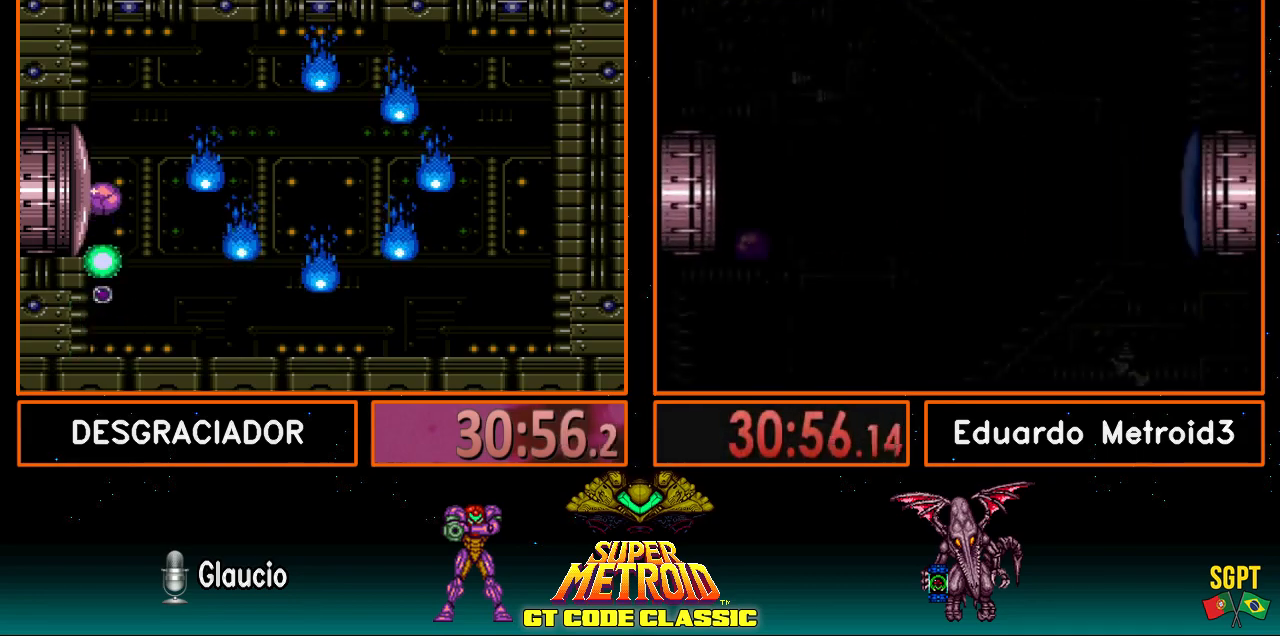
{"buttons": [], "events": []}
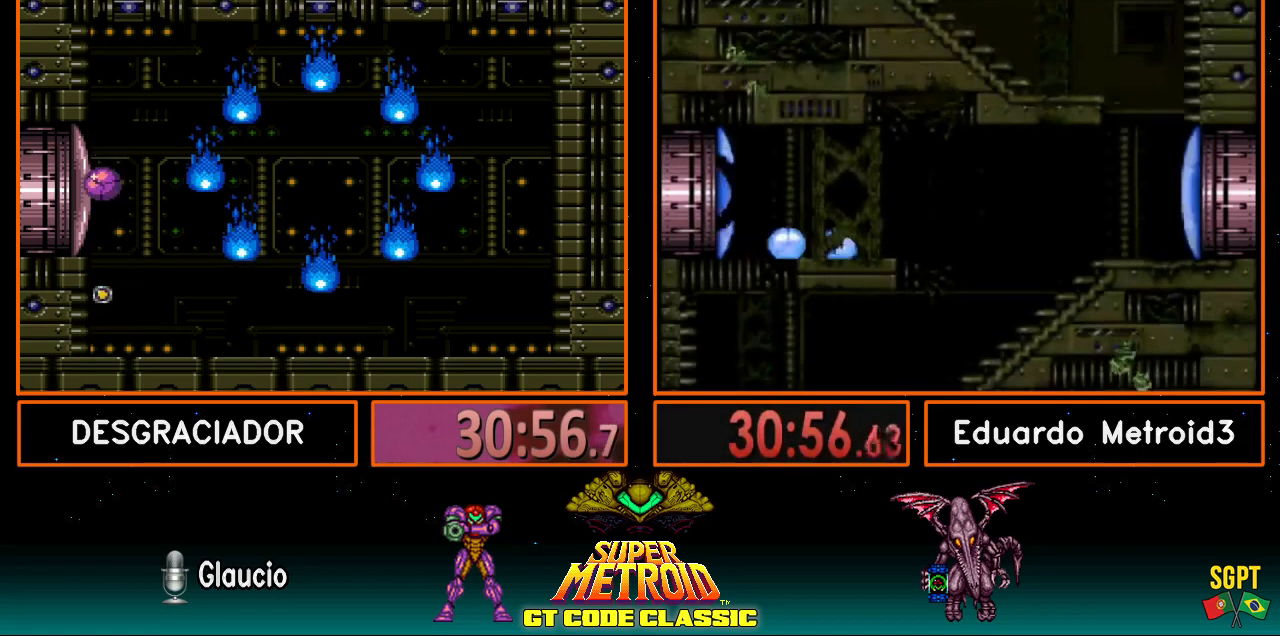
{"buttons": [], "events": []}
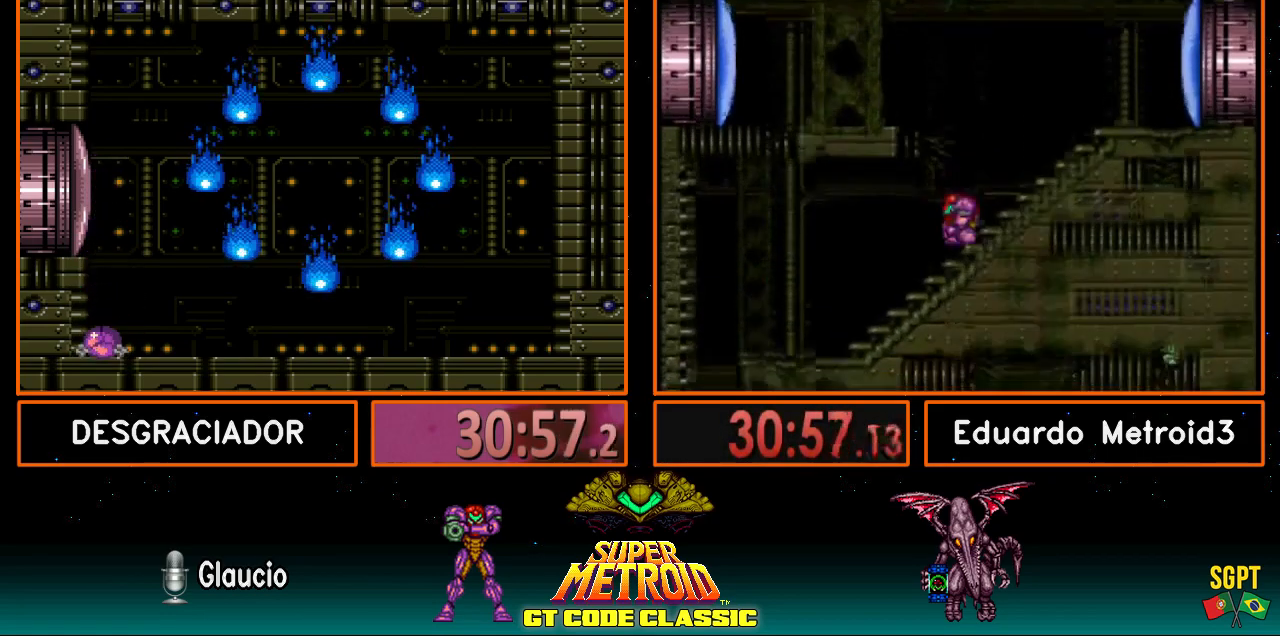
{"buttons": [], "events": []}
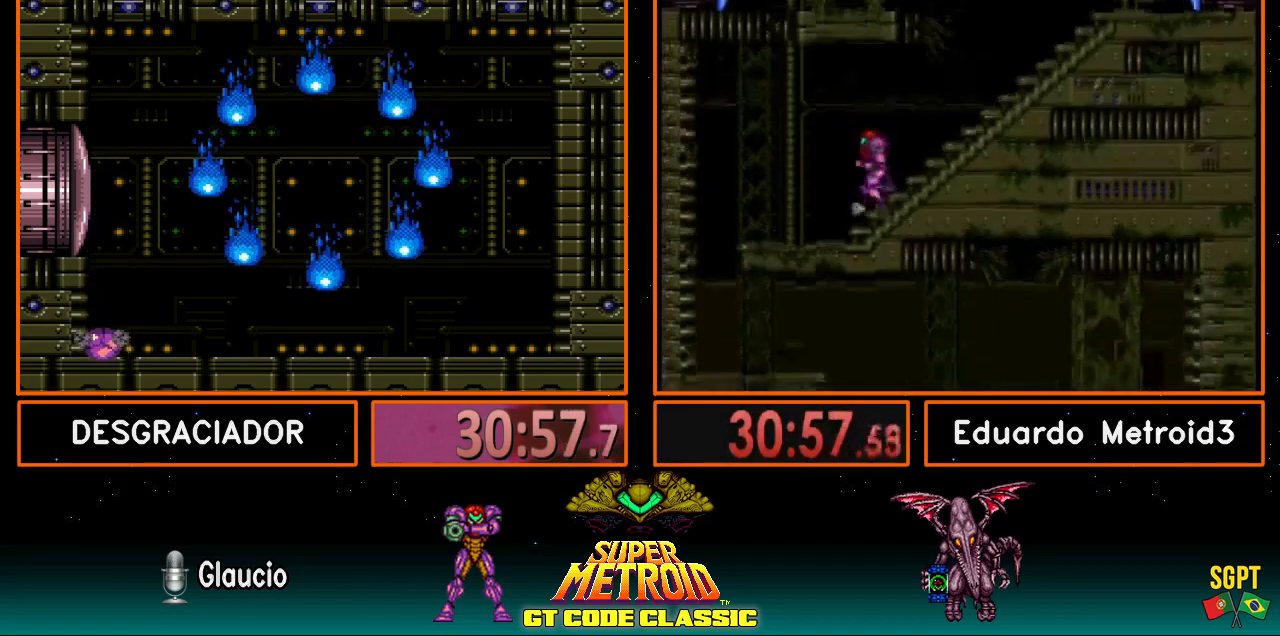
{"buttons": [], "events": []}
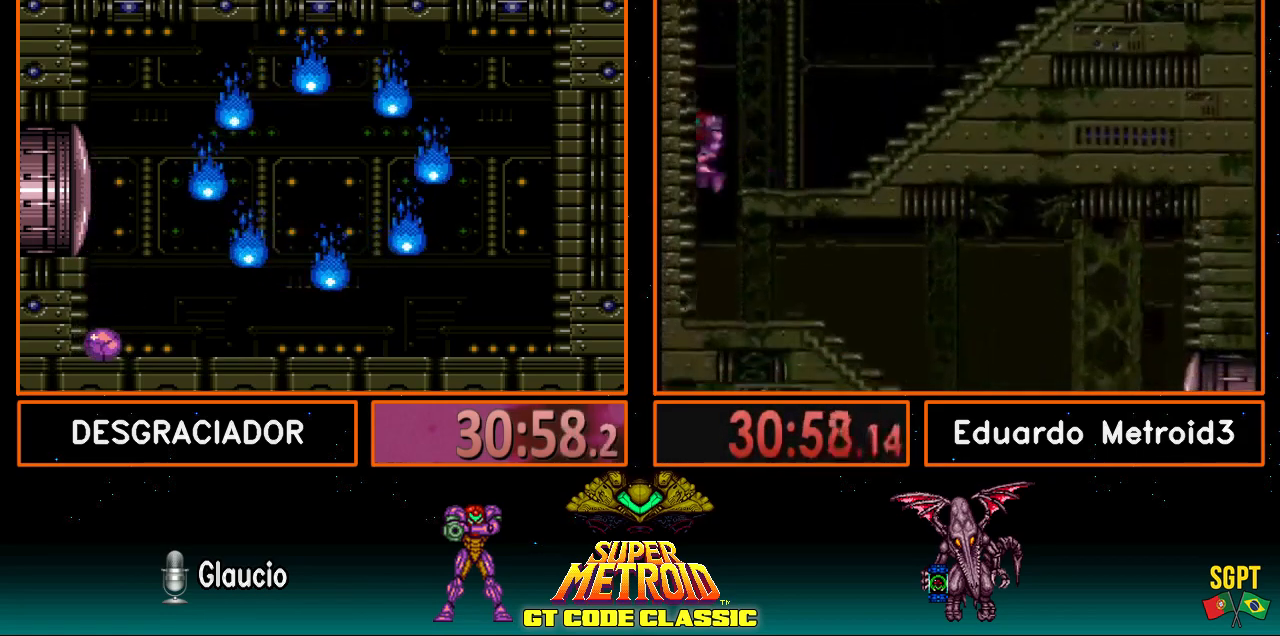
{"buttons": [], "events": []}
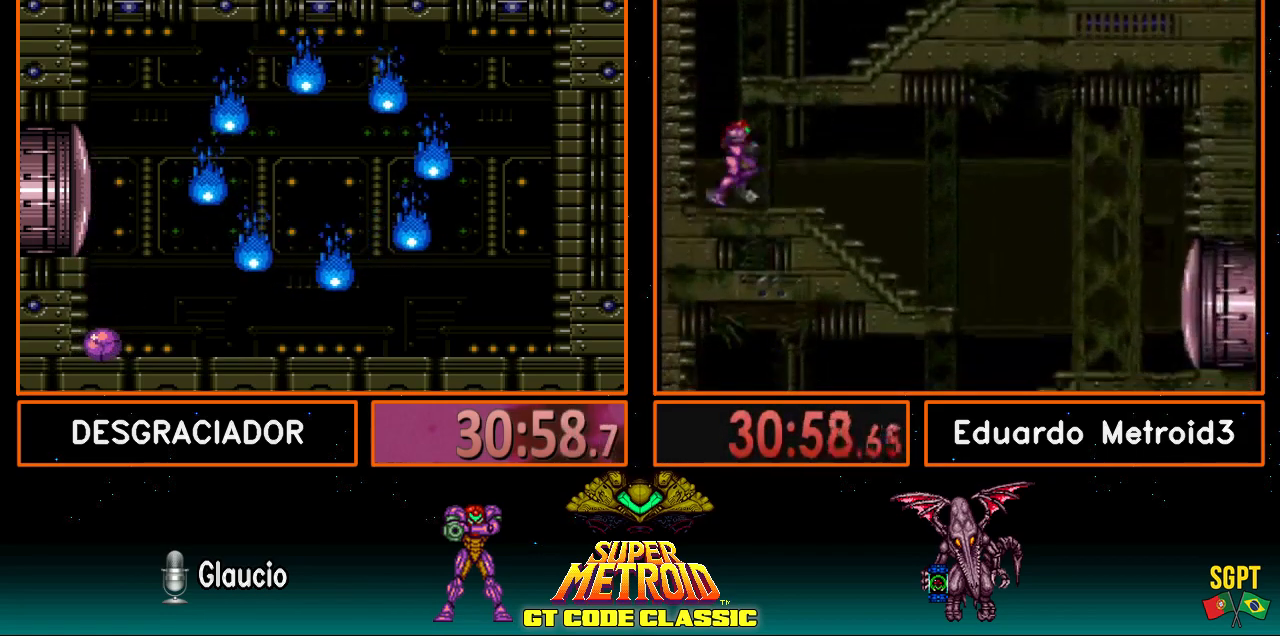
{"buttons": [], "events": []}
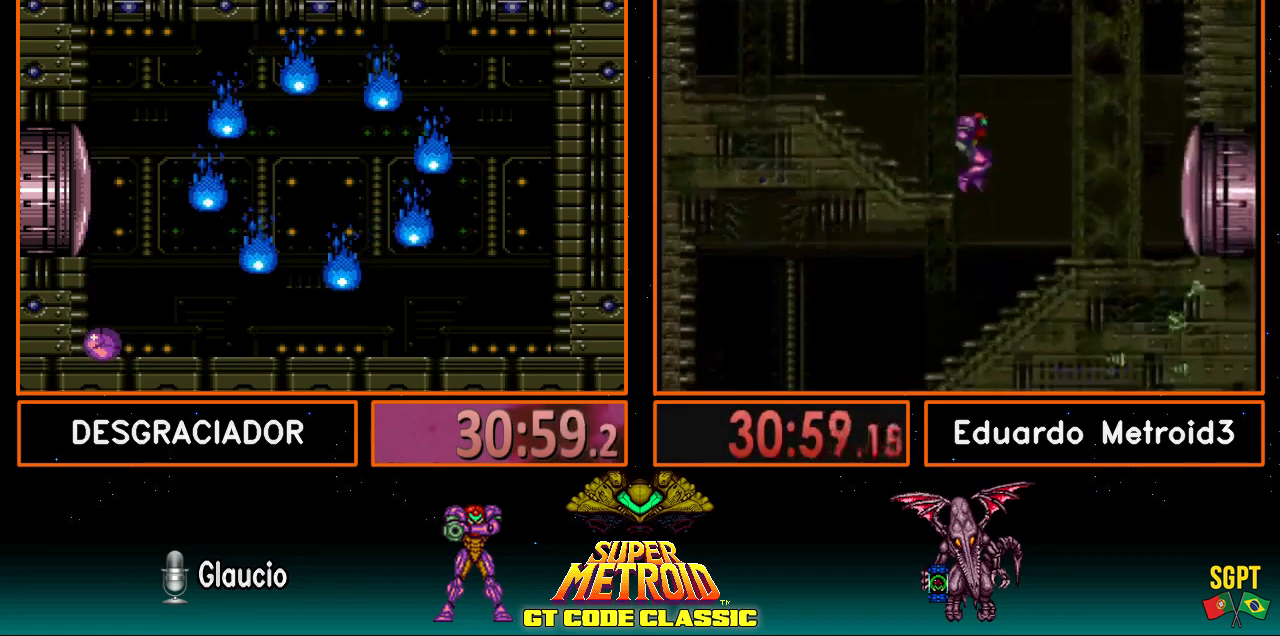
{"buttons": [], "events": []}
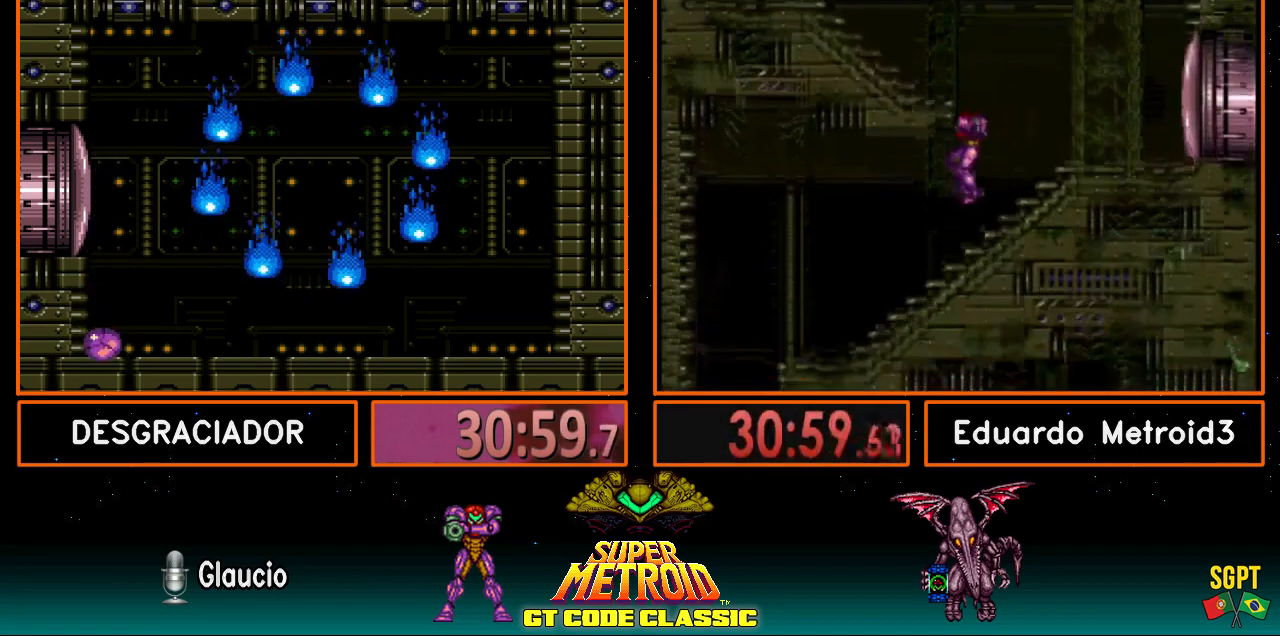
{"buttons": [], "events": []}
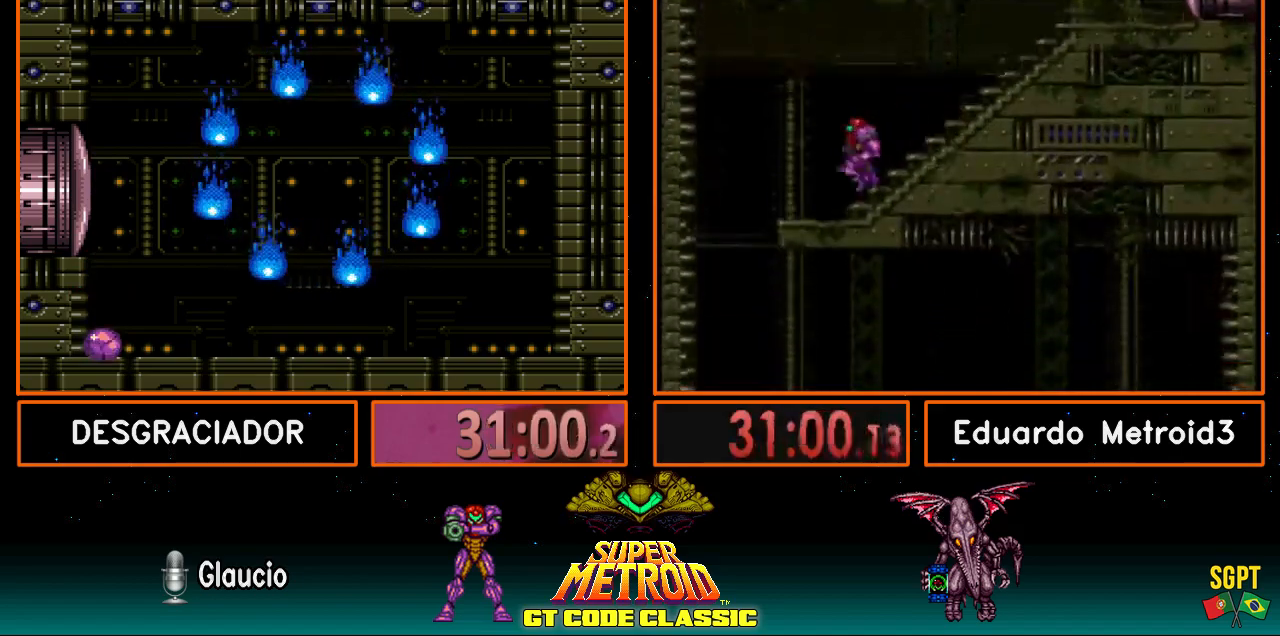
{"buttons": ["R1"], "events": [[250, "DPAD_UP", "down"], [317, "DPAD_UP", "up"], [400, "DPAD_RIGHT", "down"], [483, "R1", "down"], [500, "DPAD_RIGHT", "up"]]}
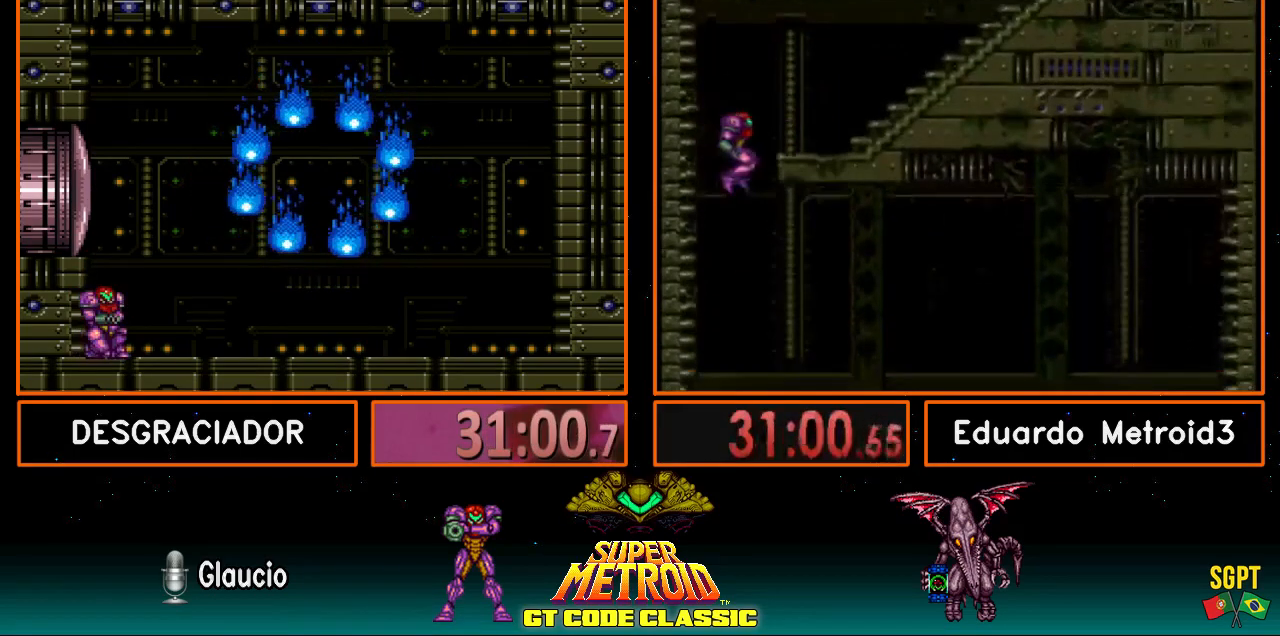
{"buttons": ["R1"], "events": [[50, "Y", "down"], [133, "DPAD_RIGHT", "down"], [133, "Y", "up"], [233, "DPAD_RIGHT", "up"]]}
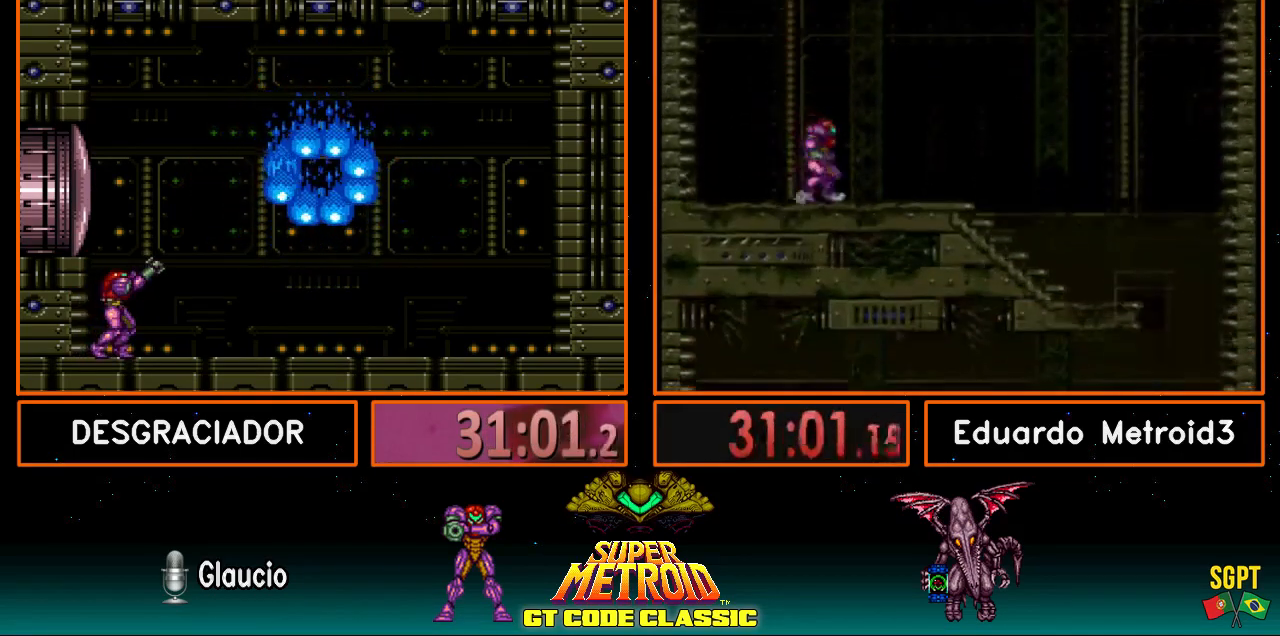
{"buttons": ["R1"], "events": [[50, "DPAD_RIGHT", "down"], [133, "DPAD_RIGHT", "up"], [183, "R1", "up"], [433, "R1", "down"]]}
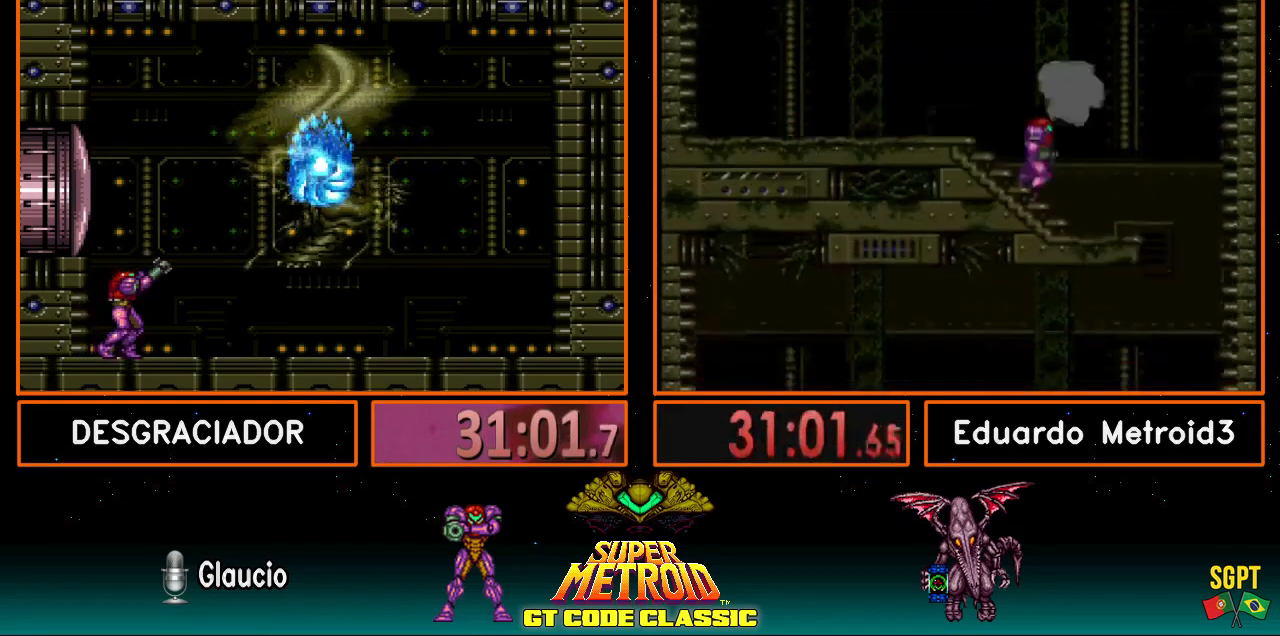
{"buttons": ["R1", "DPAD_RIGHT"], "events": [[400, "DPAD_RIGHT", "down"]]}
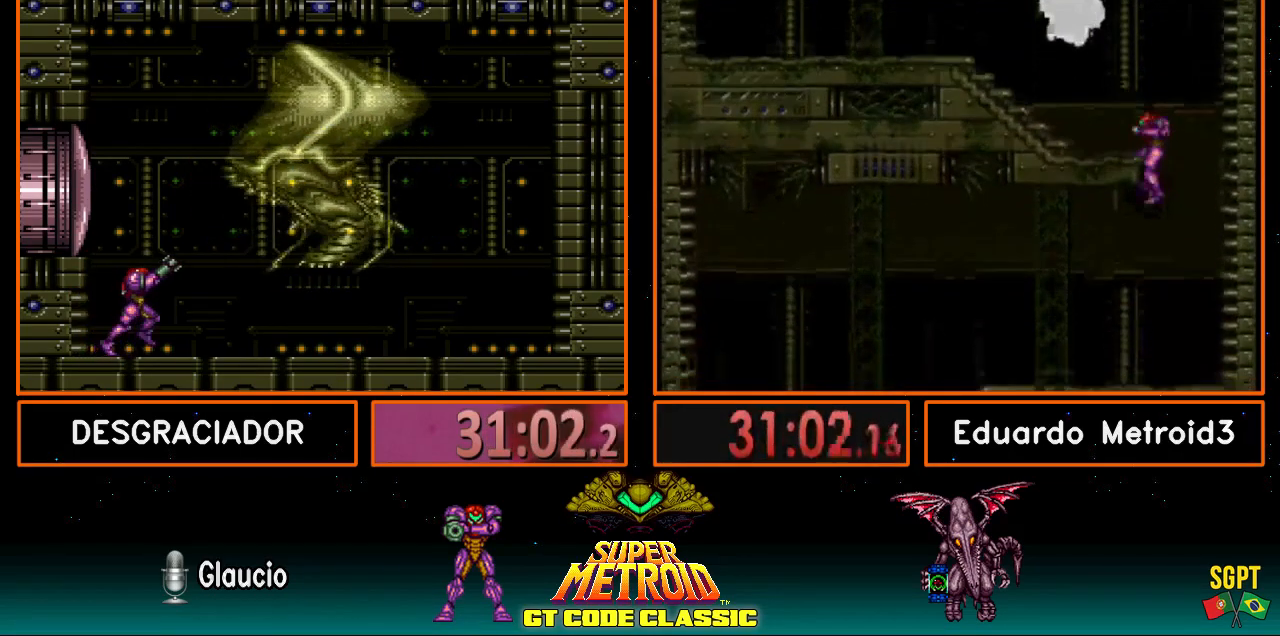
{"buttons": ["R1"], "events": [[133, "DPAD_RIGHT", "up"], [483, "DPAD_RIGHT", "down"], [500, "DPAD_RIGHT", "up"]]}
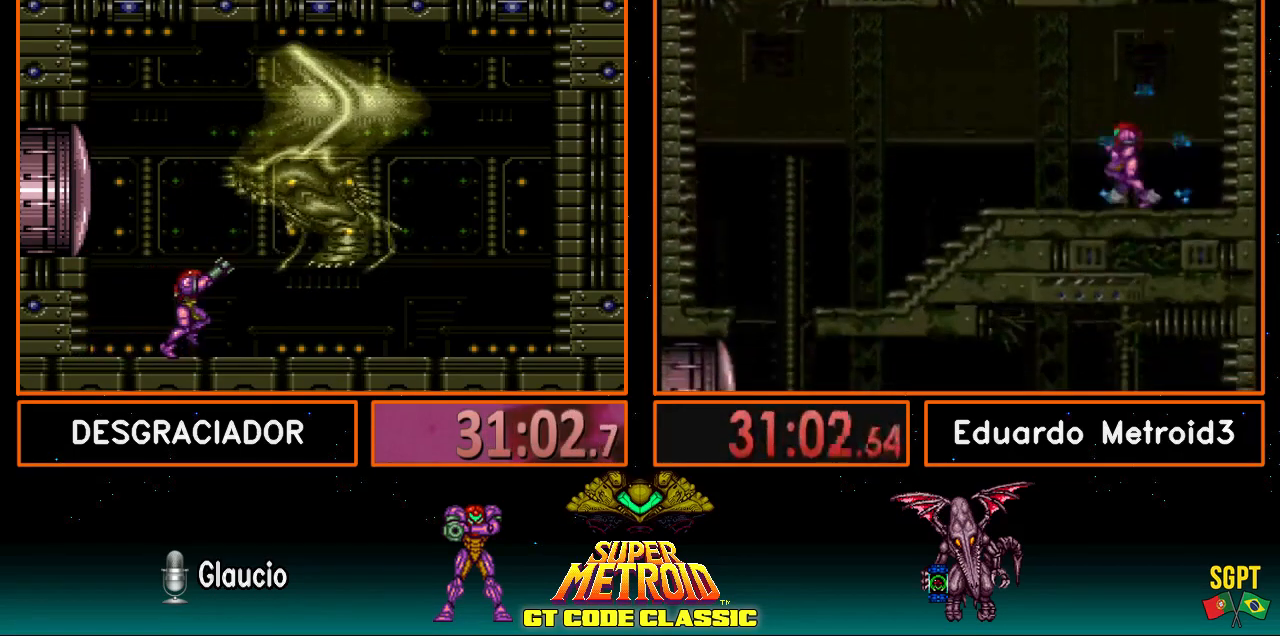
{"buttons": ["R1"], "events": []}
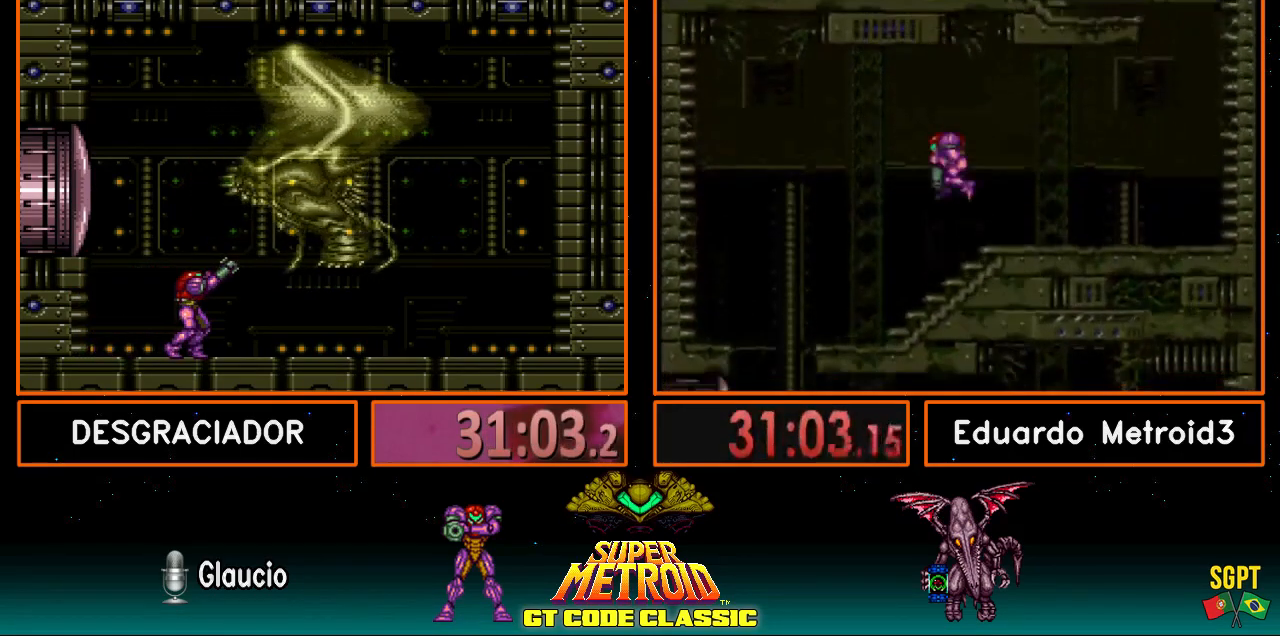
{"buttons": ["R1"], "events": []}
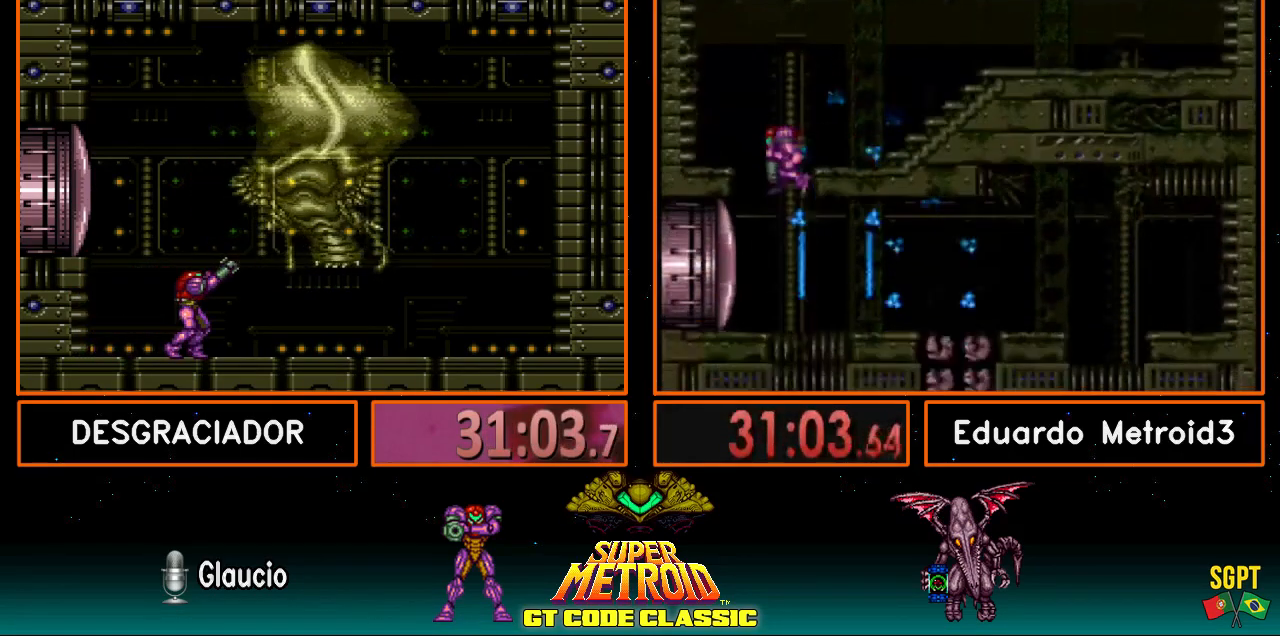
{"buttons": ["R1"], "events": [[100, "DPAD_LEFT", "down"], [250, "DPAD_LEFT", "up"], [350, "DPAD_RIGHT", "down"], [450, "DPAD_RIGHT", "up"]]}
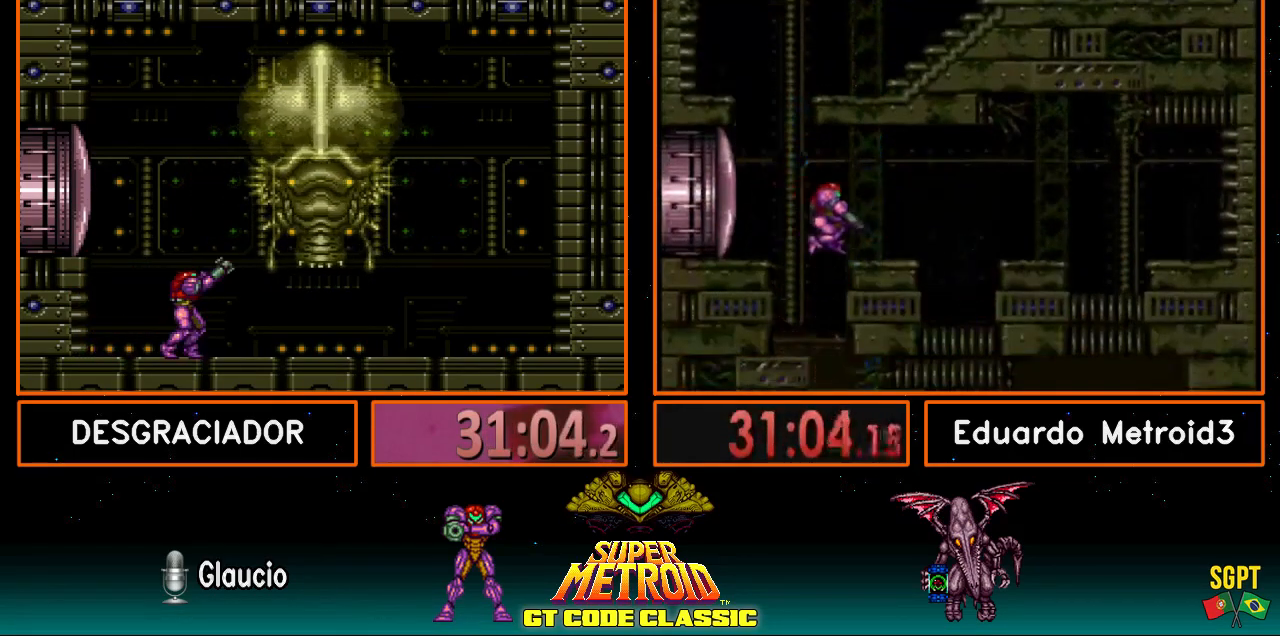
{"buttons": ["R1"], "events": []}
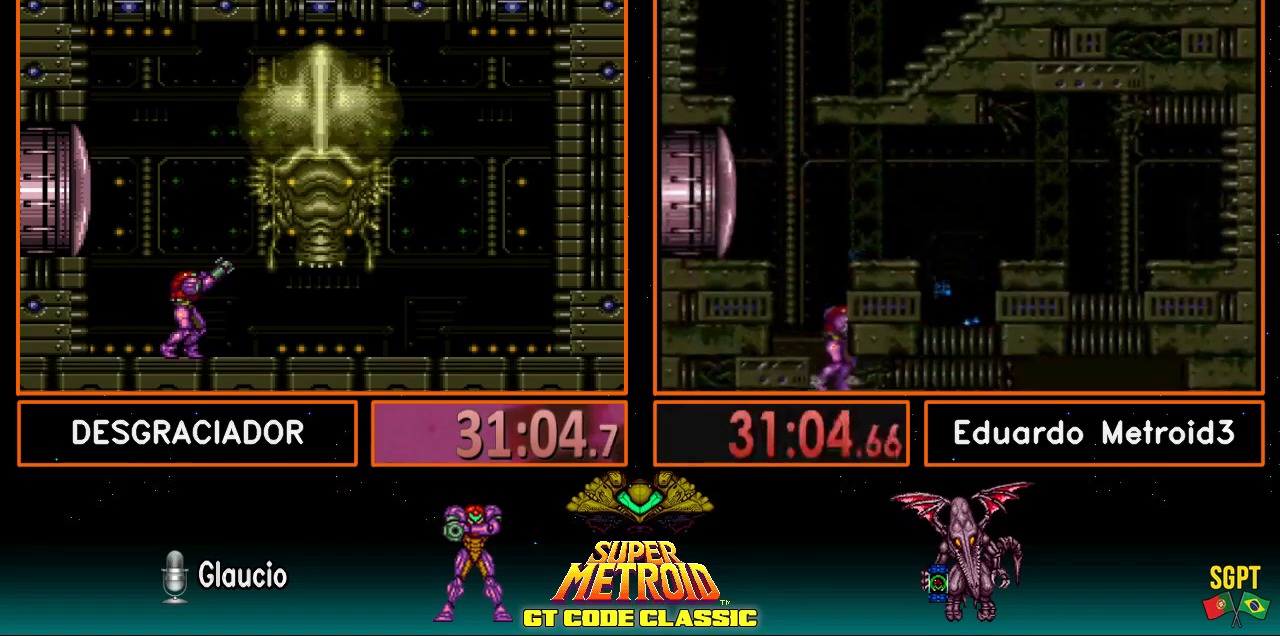
{"buttons": ["R1"], "events": [[250, "X", "down"], [367, "X", "up"]]}
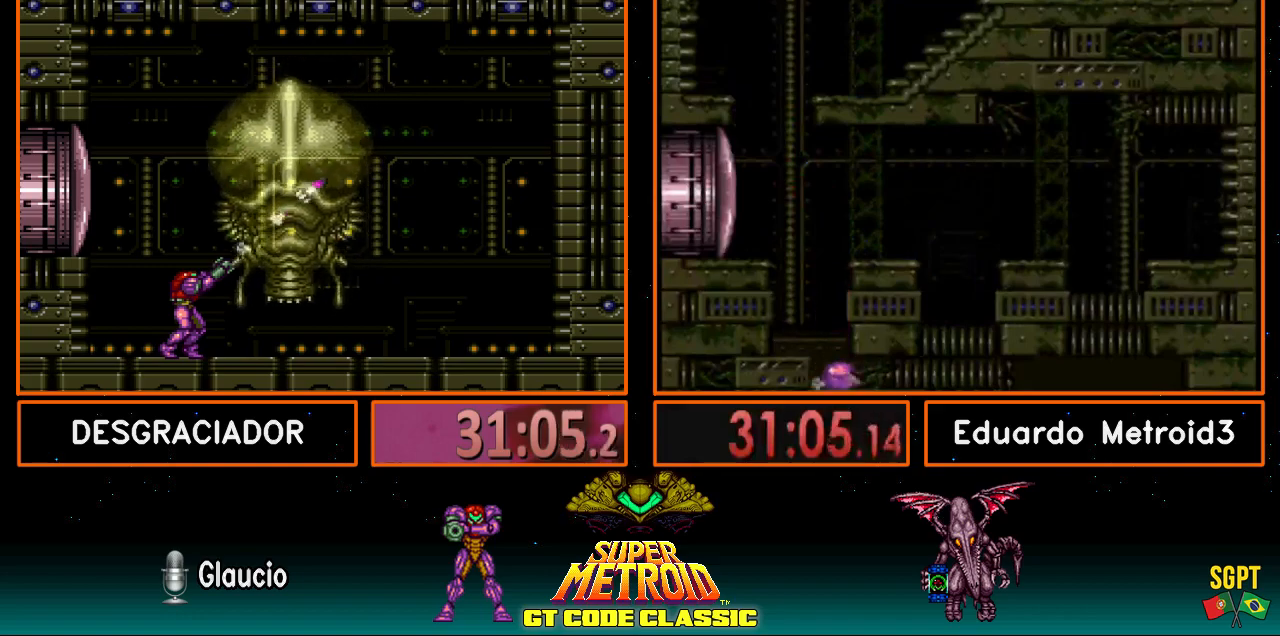
{"buttons": ["R1"], "events": [[117, "X", "down"], [233, "X", "up"], [417, "X", "down"], [500, "X", "up"]]}
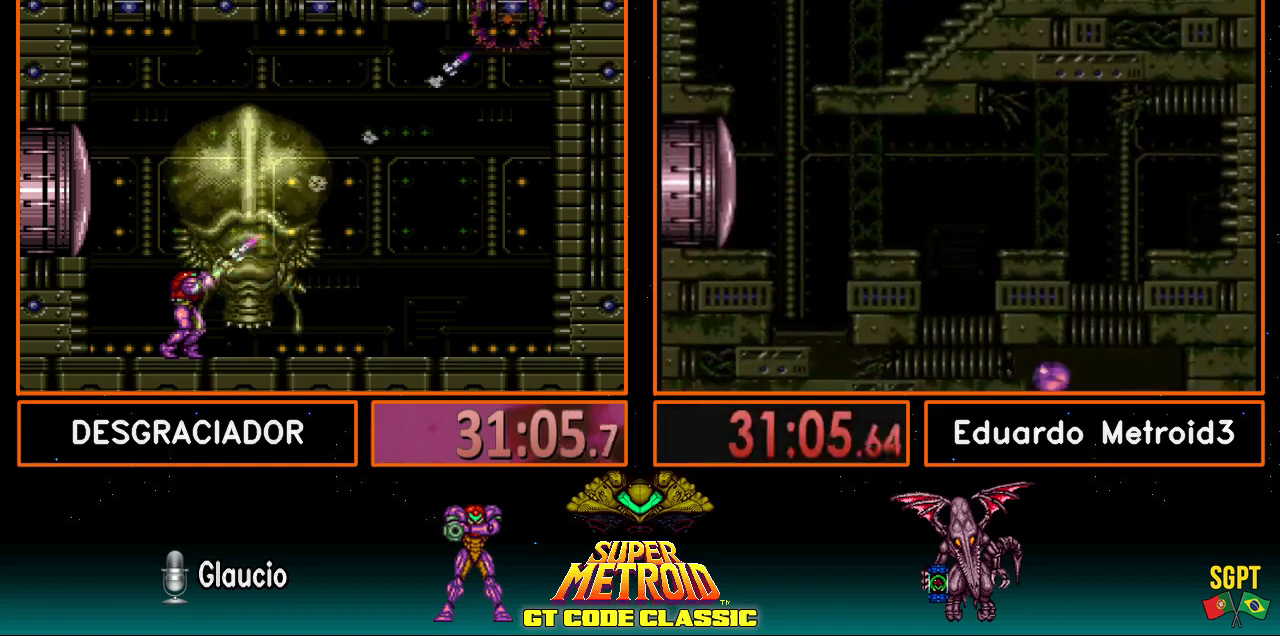
{"buttons": ["R1", "DPAD_LEFT"], "events": [[217, "X", "down"], [333, "X", "up"], [467, "DPAD_LEFT", "down"]]}